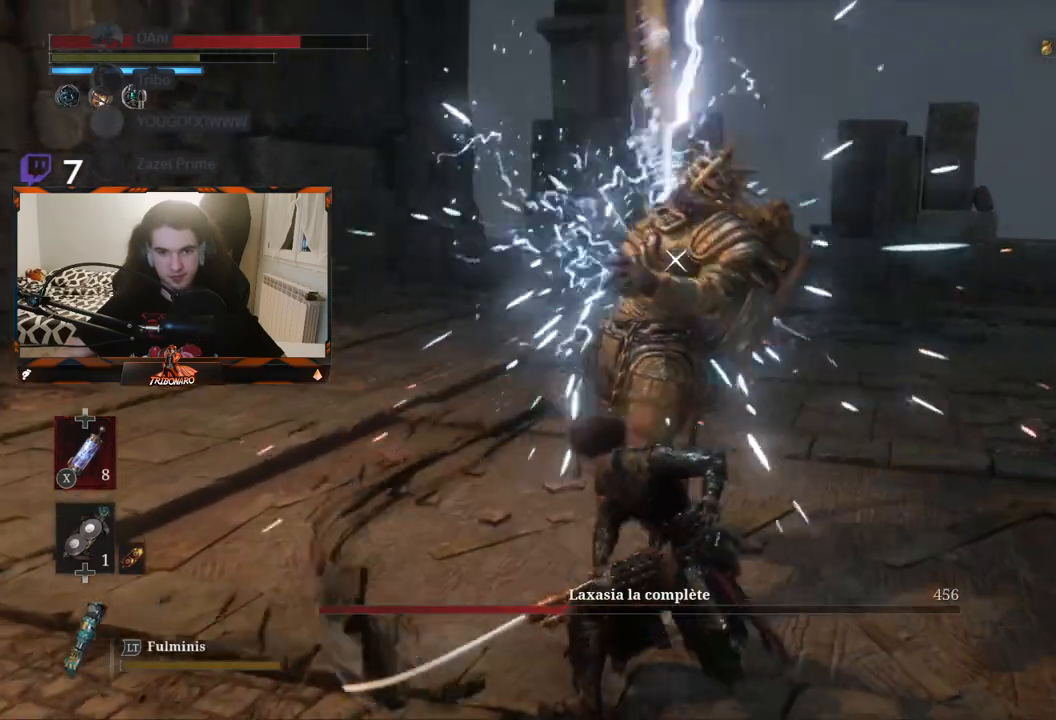
Gameplay with a controller (Xbox layout); each line is a JSON object with the inputs held at the frame after it. "events" lists button and stick changes between this image and that frame as [ms after this image, input, new state], when the widget could be followed in between.
{"buttons": [], "left_stick": "center", "right_stick": "center", "events": []}
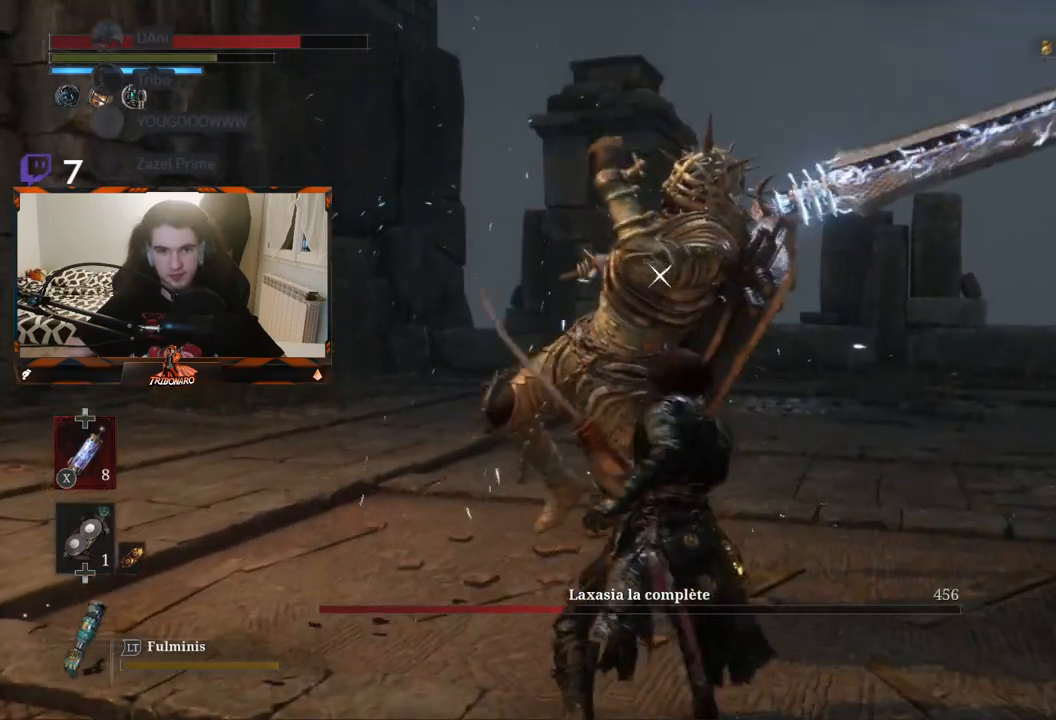
{"buttons": ["L1"], "left_stick": "center", "right_stick": "center", "events": [[450, "L1", "down"]]}
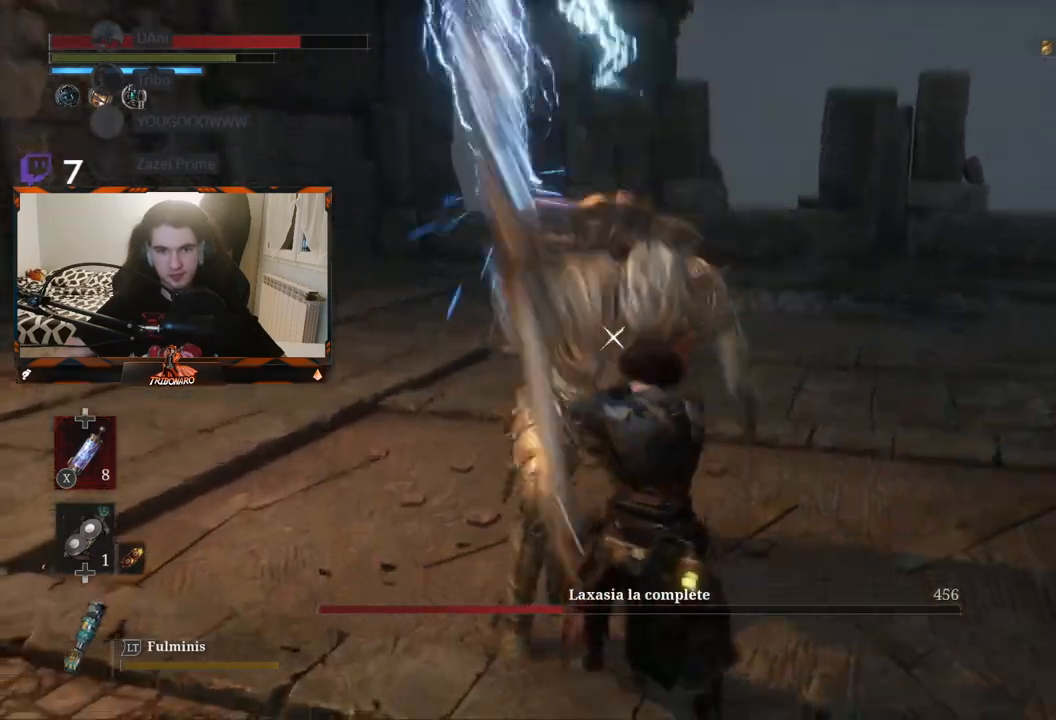
{"buttons": [], "left_stick": "up-right", "right_stick": "center", "events": [[100, "L1", "up"], [333, "left_stick", "up"], [417, "left_stick", "up-right"]]}
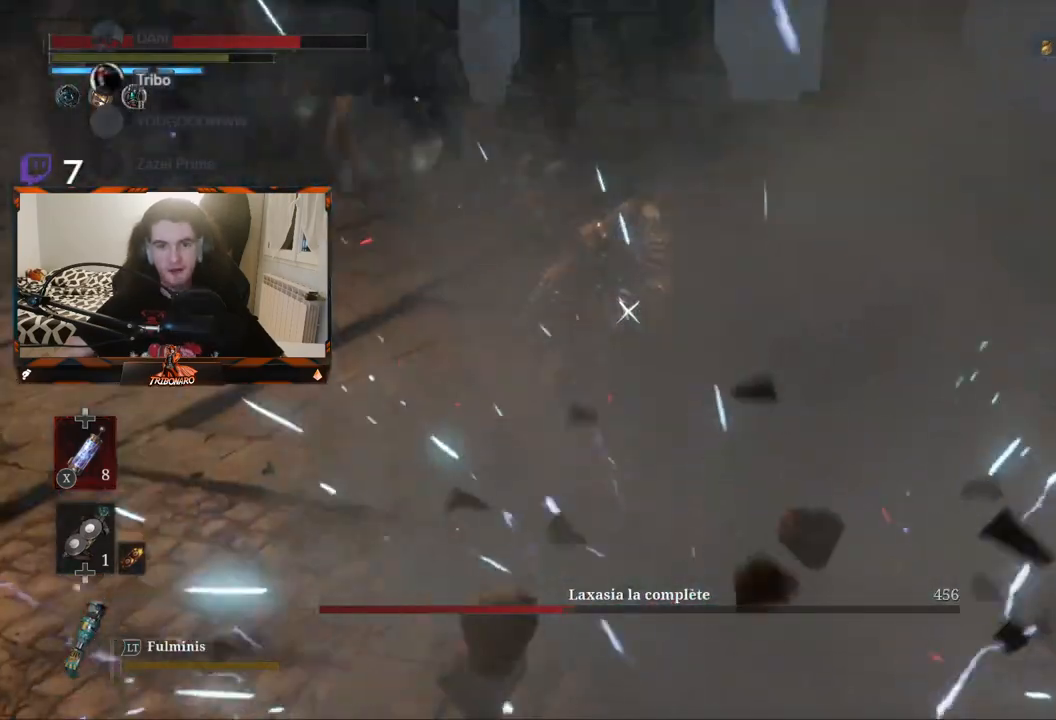
{"buttons": [], "left_stick": "center", "right_stick": "center", "events": [[83, "B", "down"], [200, "B", "up"], [400, "left_stick", "center"]]}
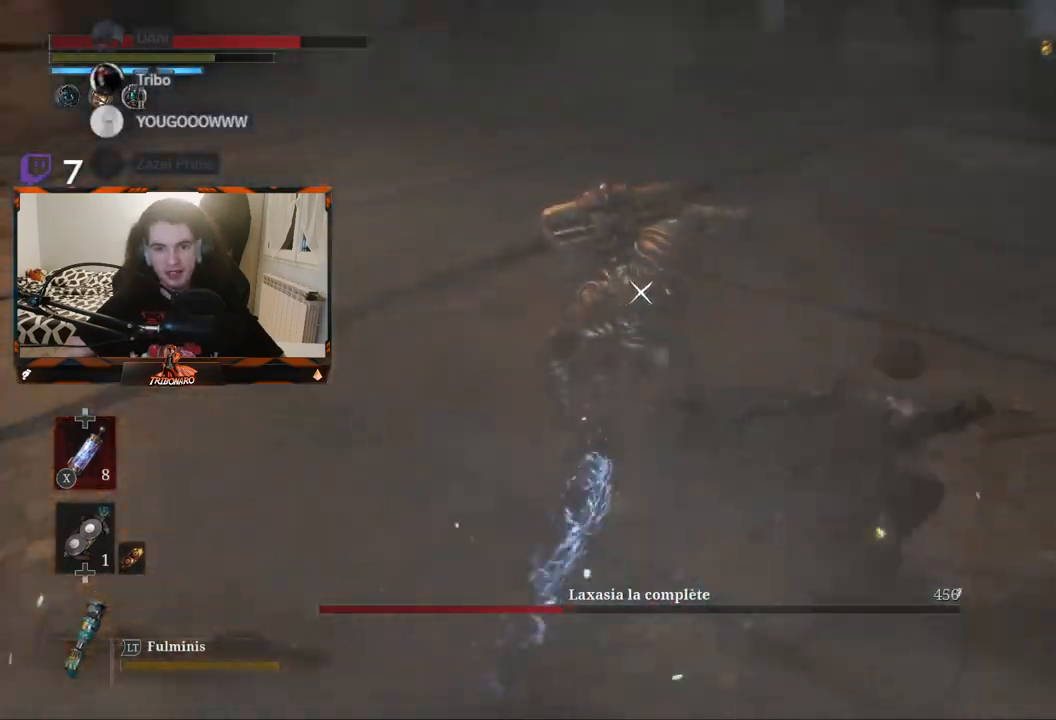
{"buttons": [], "left_stick": "up-left", "right_stick": "center", "events": [[33, "left_stick", "left"], [250, "left_stick", "up-left"]]}
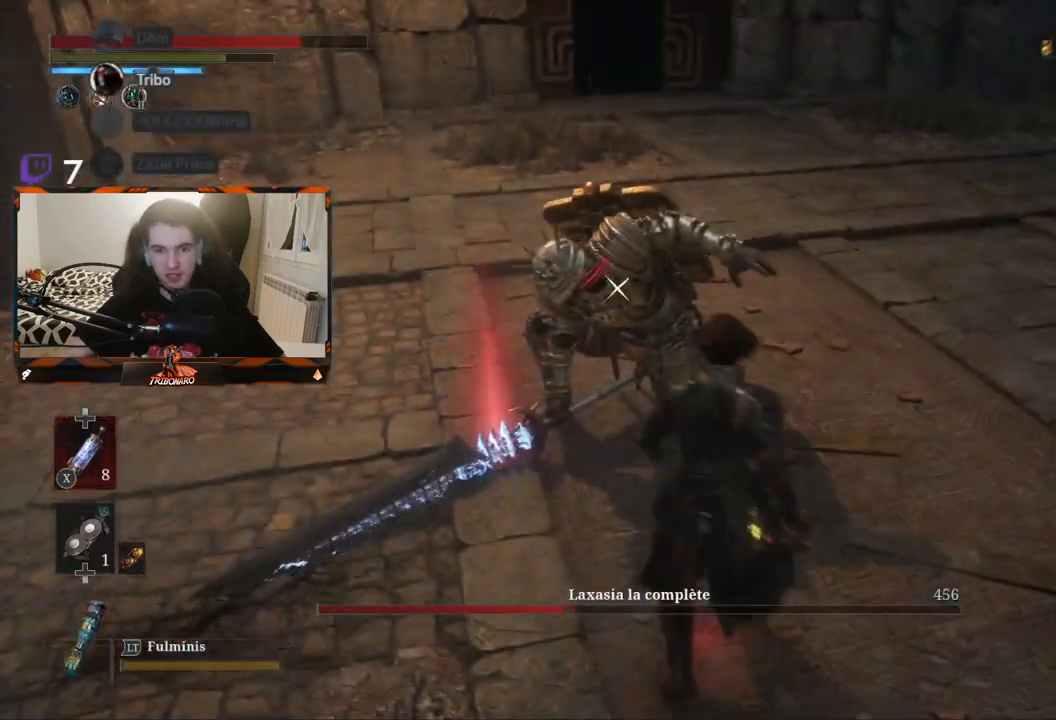
{"buttons": [], "left_stick": "up-left", "right_stick": "center", "events": [[17, "R1", "down"], [100, "R1", "up"]]}
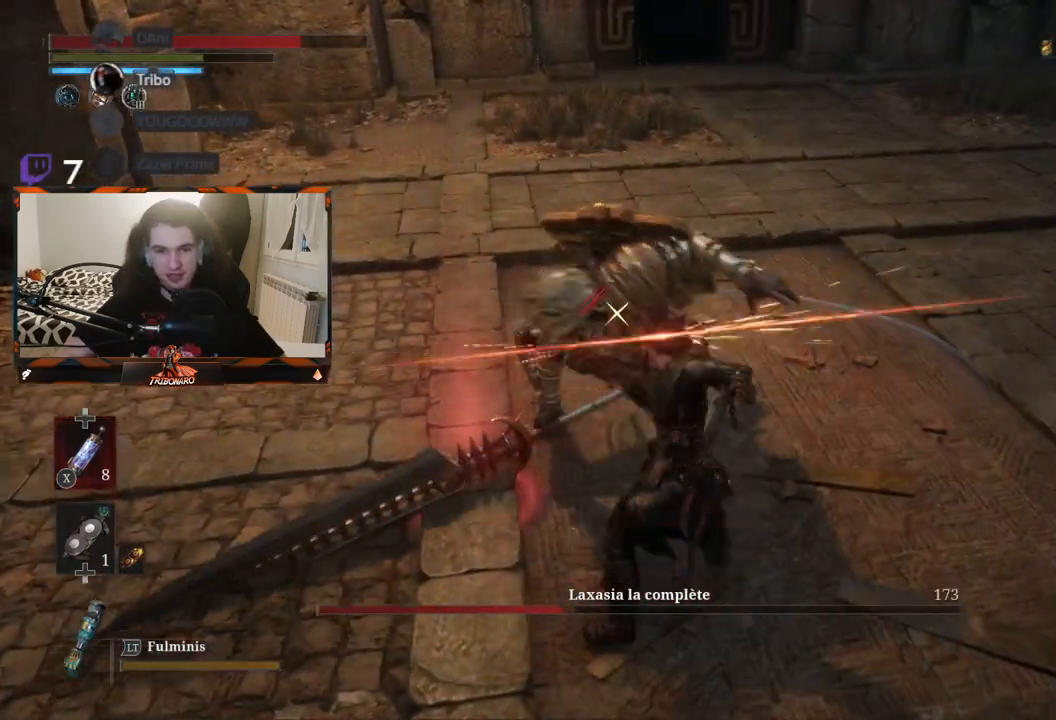
{"buttons": [], "left_stick": "up-left", "right_stick": "center", "events": []}
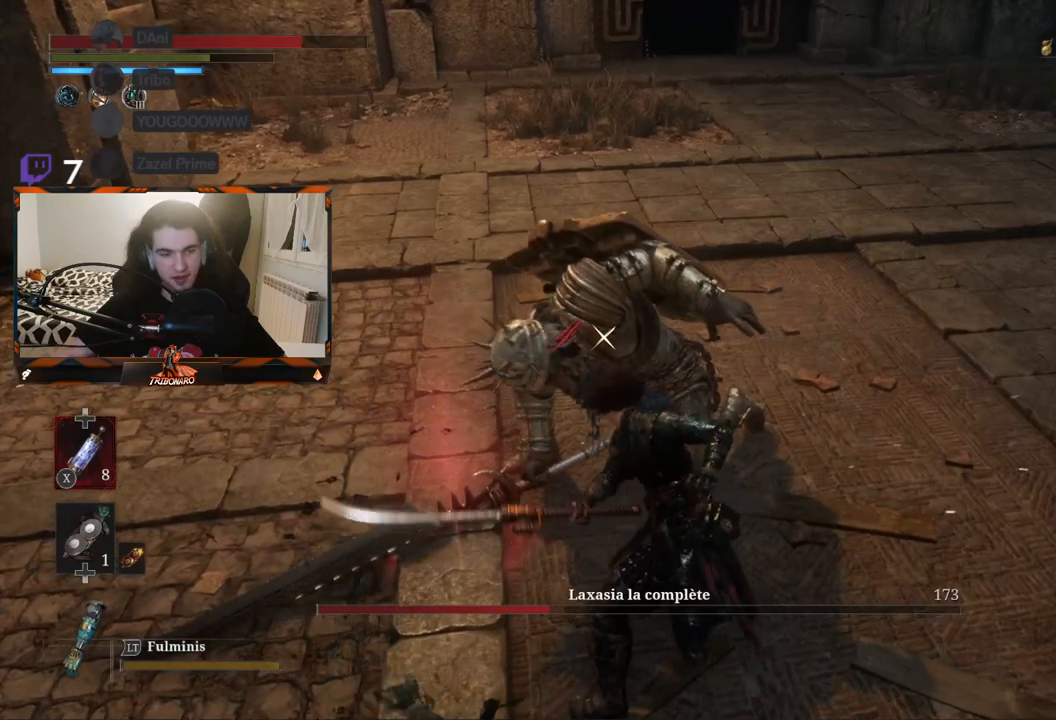
{"buttons": [], "left_stick": "up-left", "right_stick": "center", "events": []}
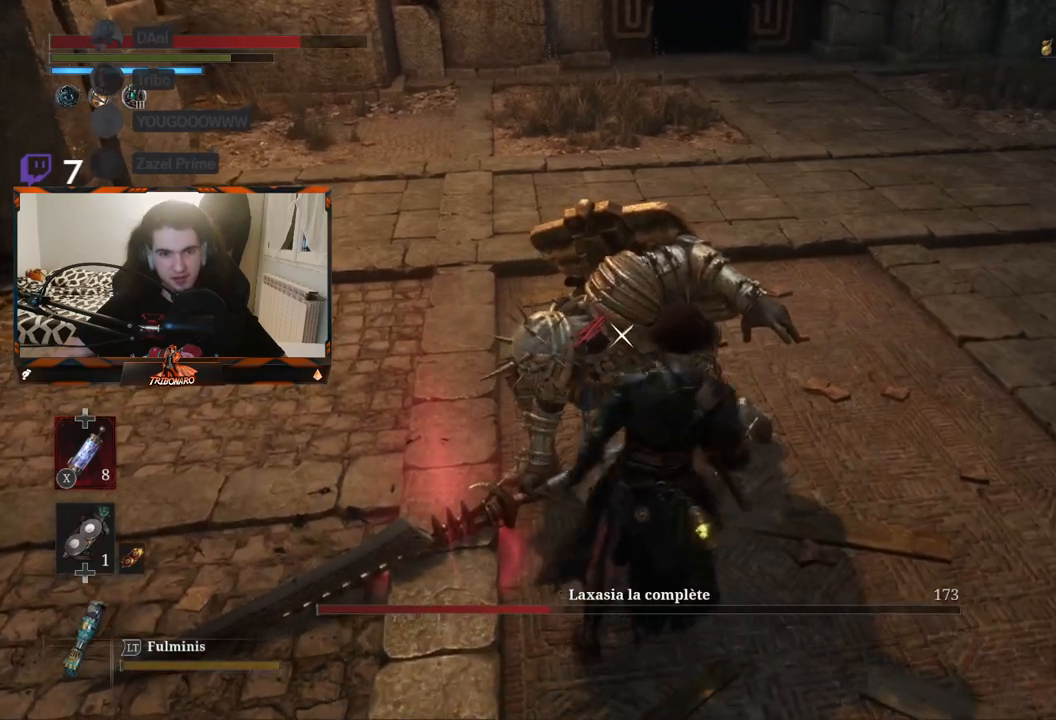
{"buttons": [], "left_stick": "center", "right_stick": "center", "events": [[350, "left_stick", "center"], [383, "R1", "down"], [467, "R1", "up"]]}
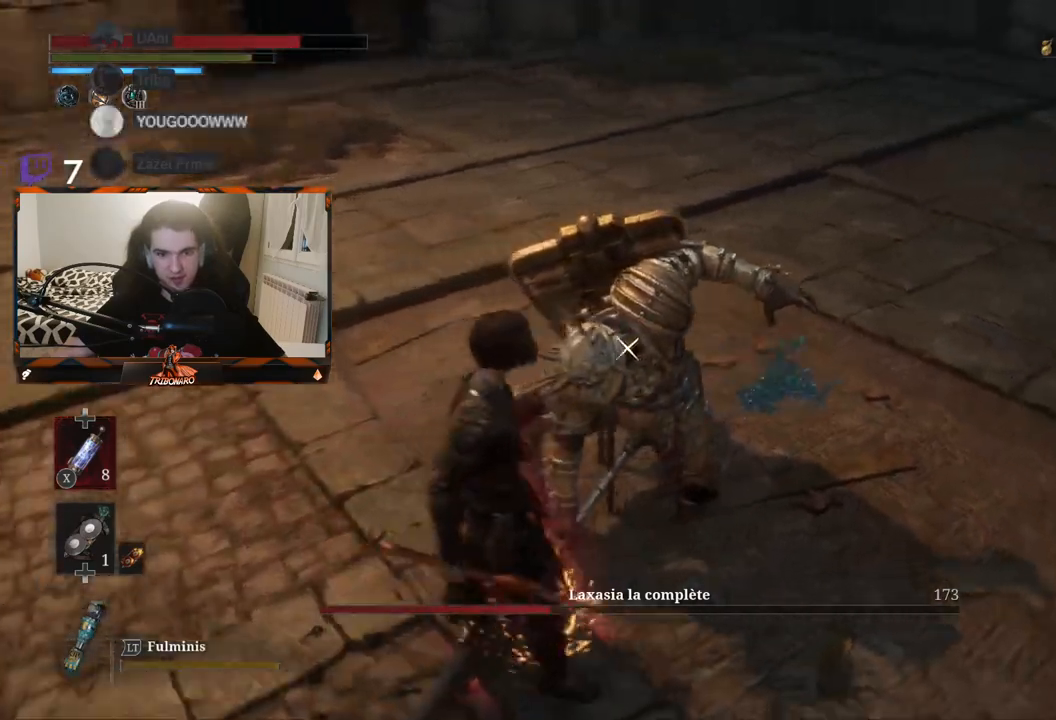
{"buttons": [], "left_stick": "center", "right_stick": "center", "events": []}
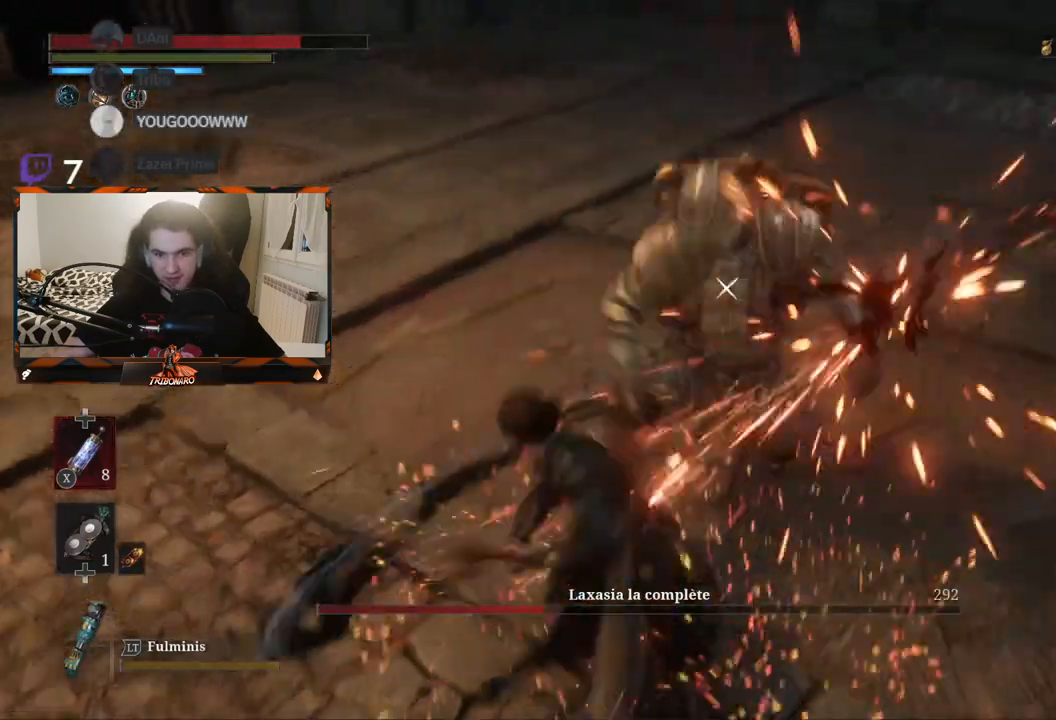
{"buttons": [], "left_stick": "center", "right_stick": "center", "events": []}
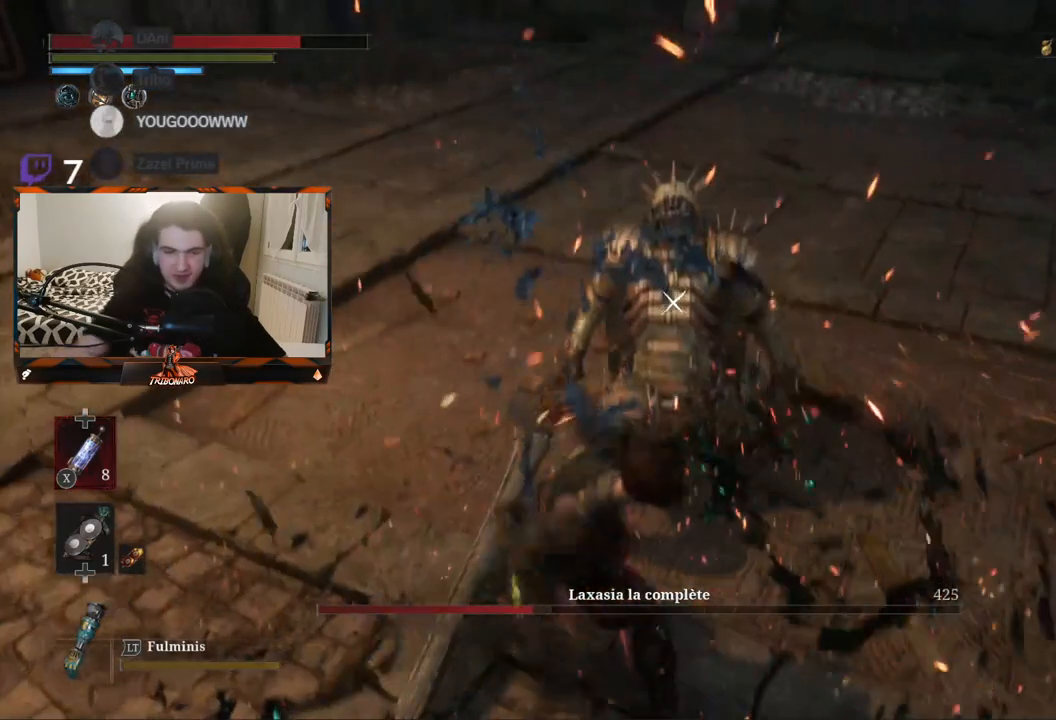
{"buttons": [], "left_stick": "center", "right_stick": "center", "events": []}
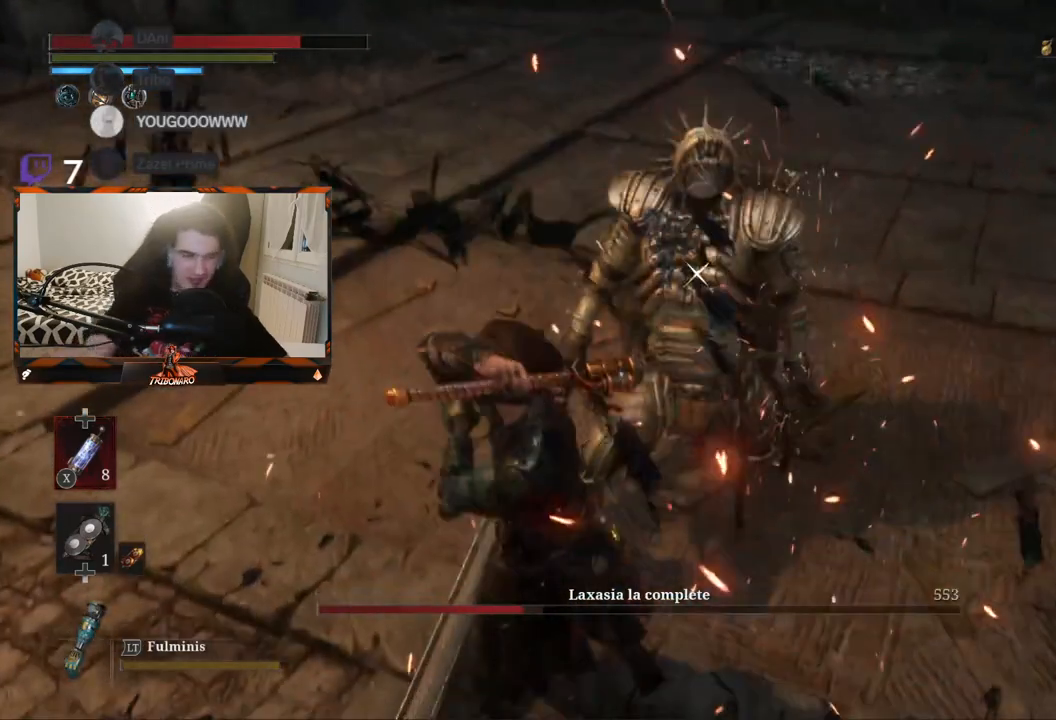
{"buttons": [], "left_stick": "center", "right_stick": "center", "events": []}
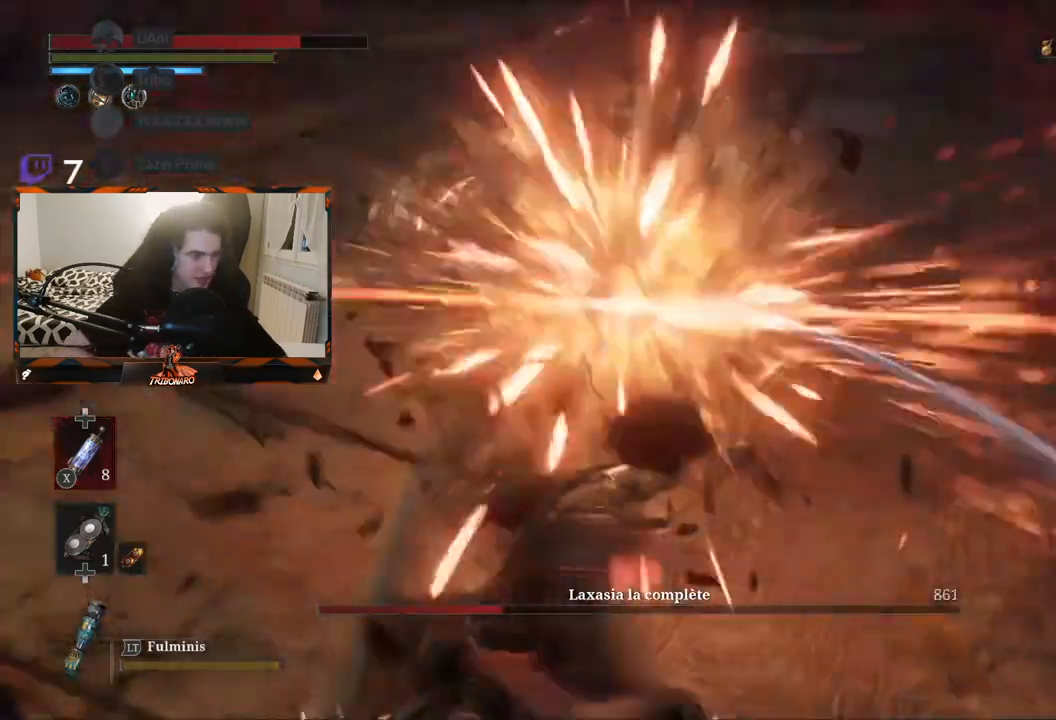
{"buttons": [], "left_stick": "center", "right_stick": "center", "events": []}
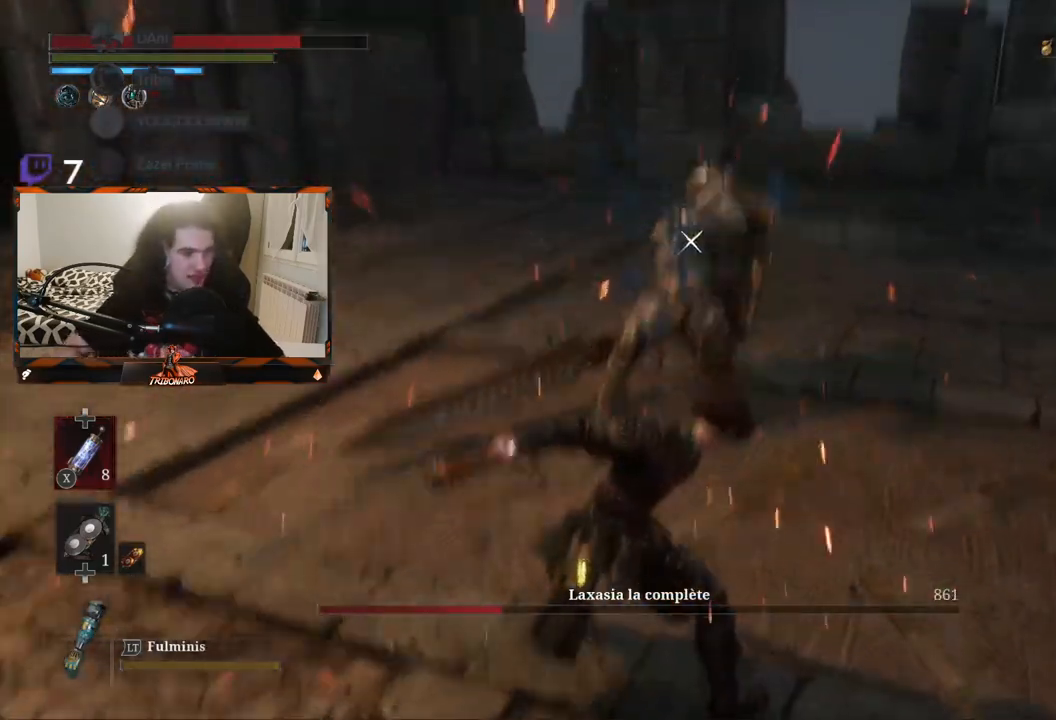
{"buttons": [], "left_stick": "up", "right_stick": "center", "events": [[200, "left_stick", "up"]]}
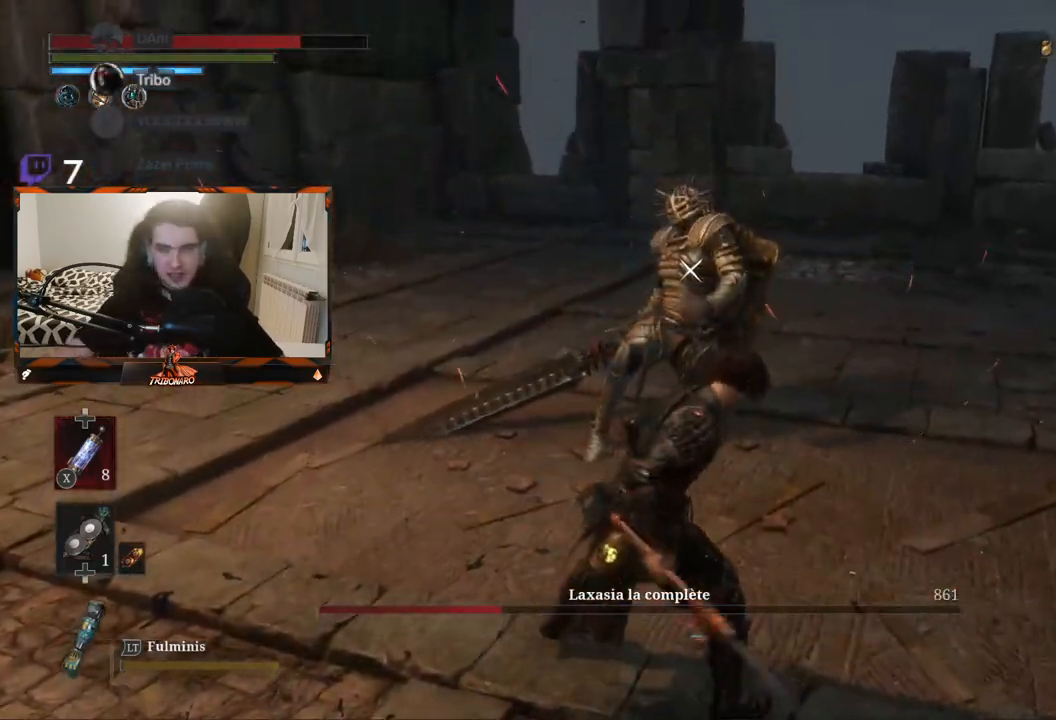
{"buttons": [], "left_stick": "center", "right_stick": "center", "events": [[267, "left_stick", "down"], [350, "L2", "down"], [417, "L2", "up"], [483, "left_stick", "center"]]}
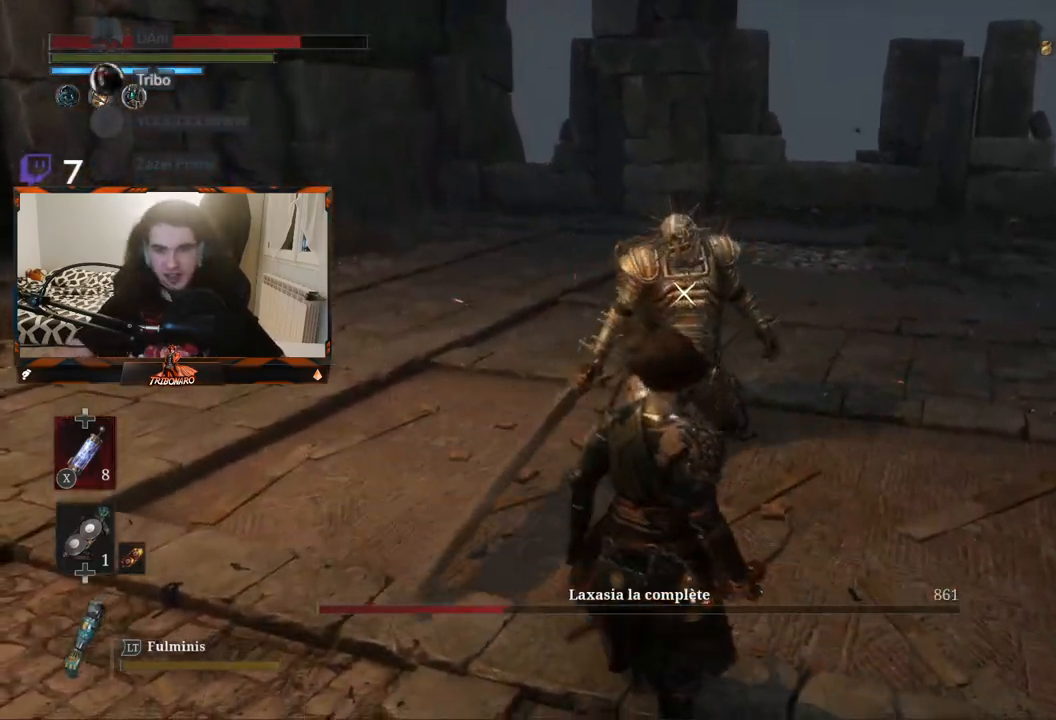
{"buttons": [], "left_stick": "down", "right_stick": "center", "events": [[100, "left_stick", "down-right"], [350, "left_stick", "center"], [500, "left_stick", "down"]]}
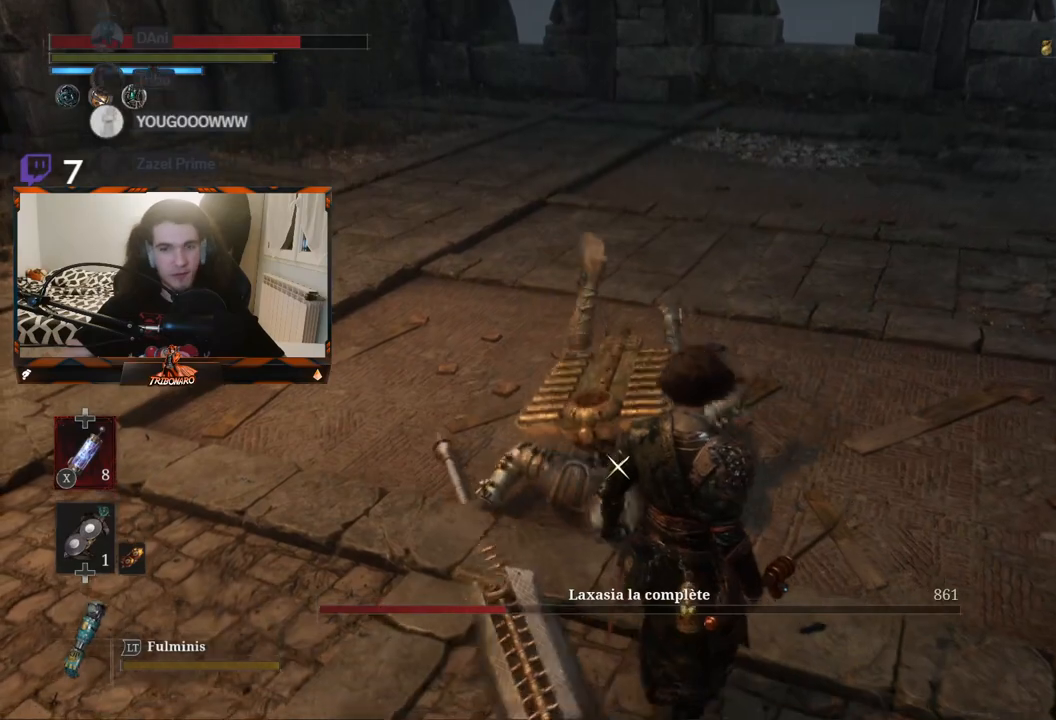
{"buttons": [], "left_stick": "left", "right_stick": "center", "events": [[167, "left_stick", "center"], [367, "left_stick", "left"]]}
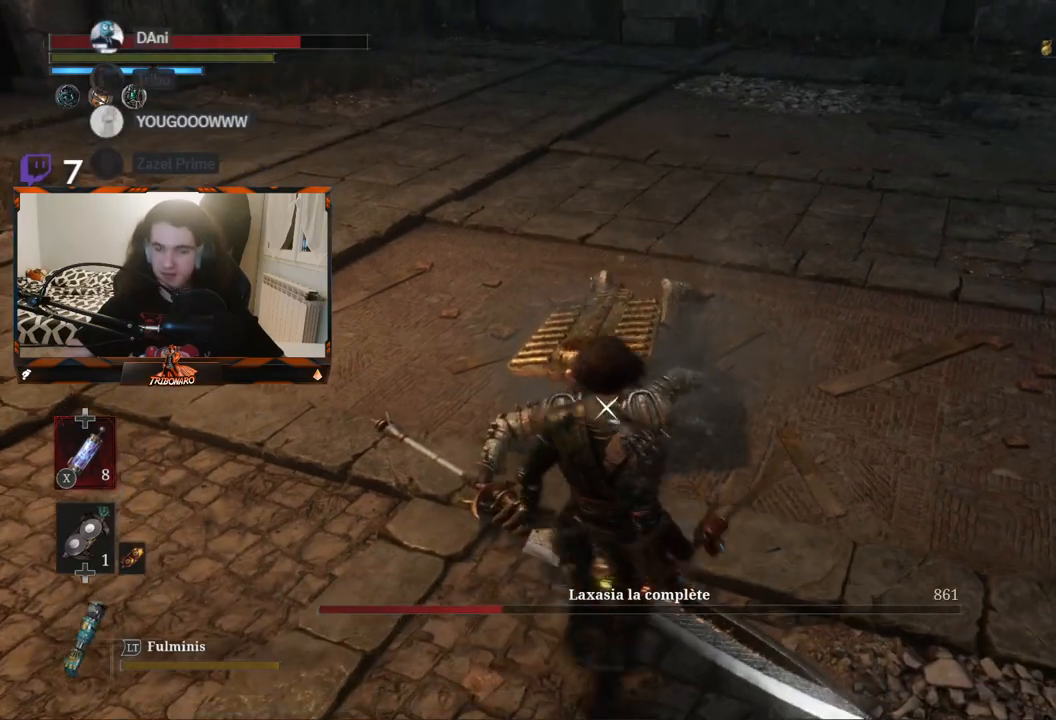
{"buttons": [], "left_stick": "center", "right_stick": "center", "events": [[33, "left_stick", "center"], [350, "left_stick", "up"], [467, "left_stick", "center"]]}
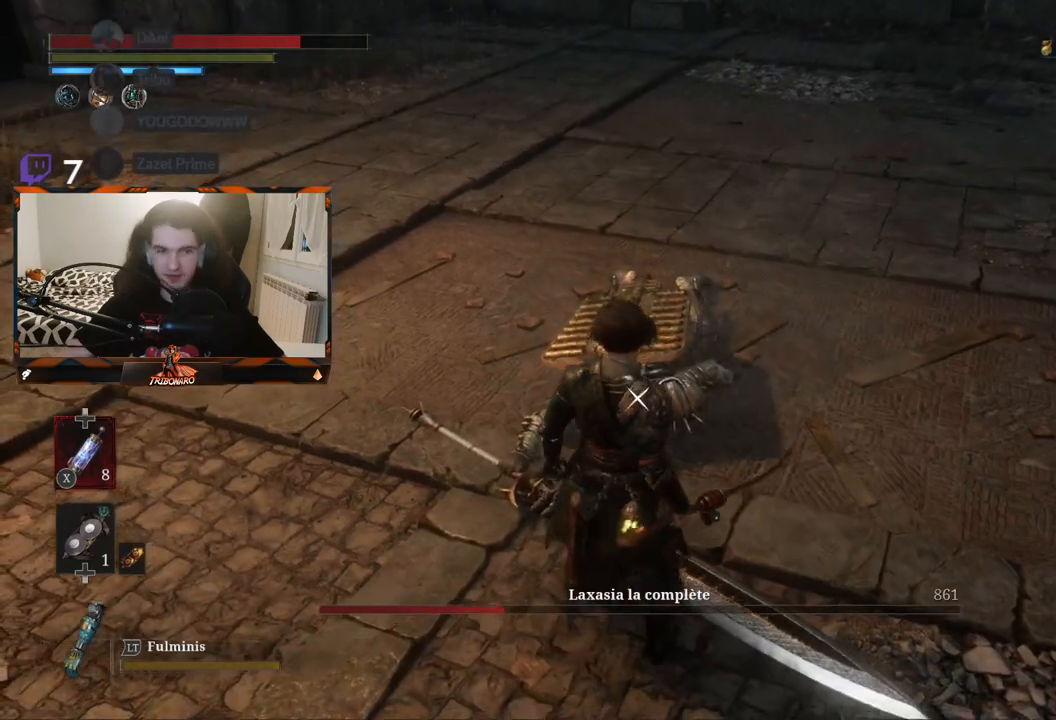
{"buttons": [], "left_stick": "center", "right_stick": "center", "events": []}
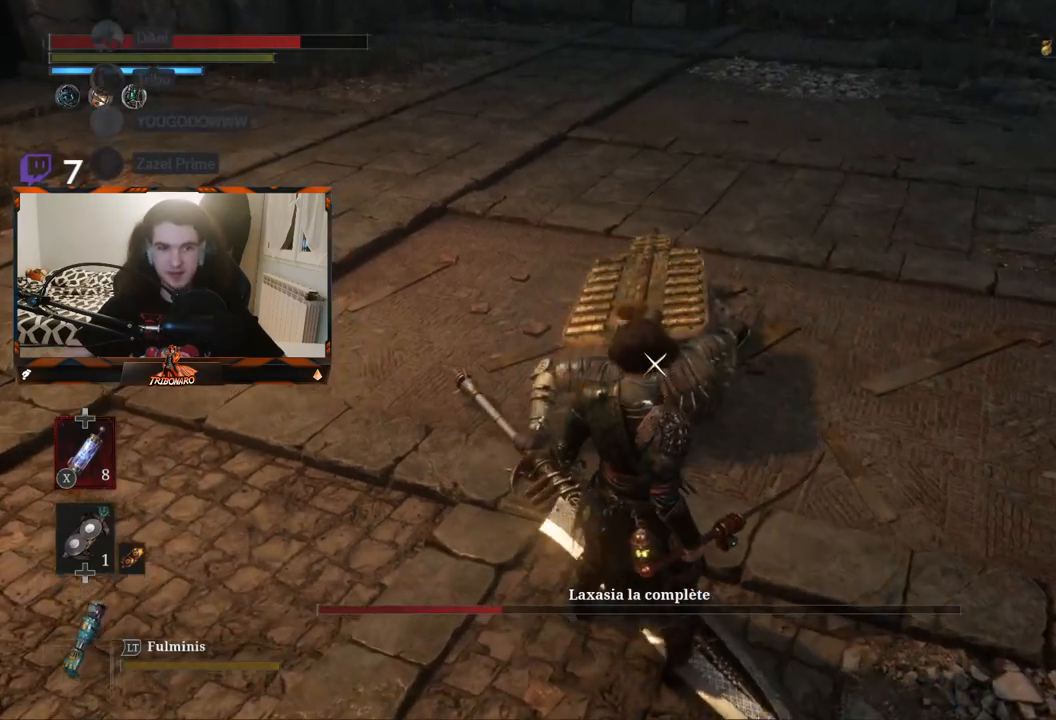
{"buttons": [], "left_stick": "center", "right_stick": "center", "events": [[17, "left_stick", "up"], [133, "left_stick", "center"]]}
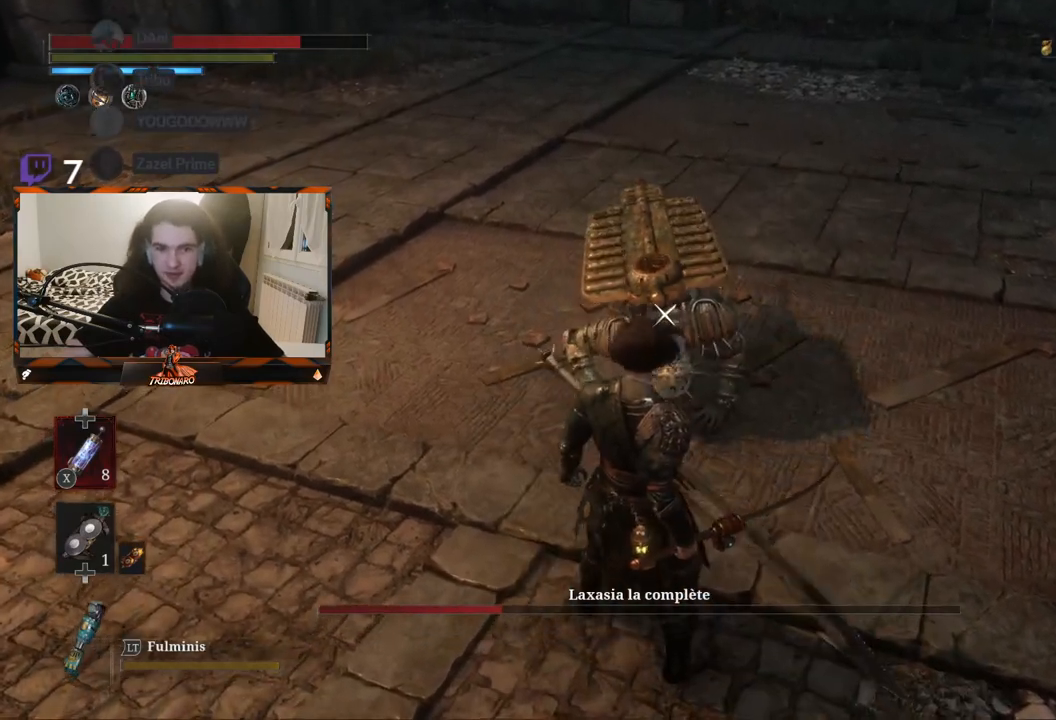
{"buttons": ["R1"], "left_stick": "center", "right_stick": "center", "events": [[450, "R1", "down"]]}
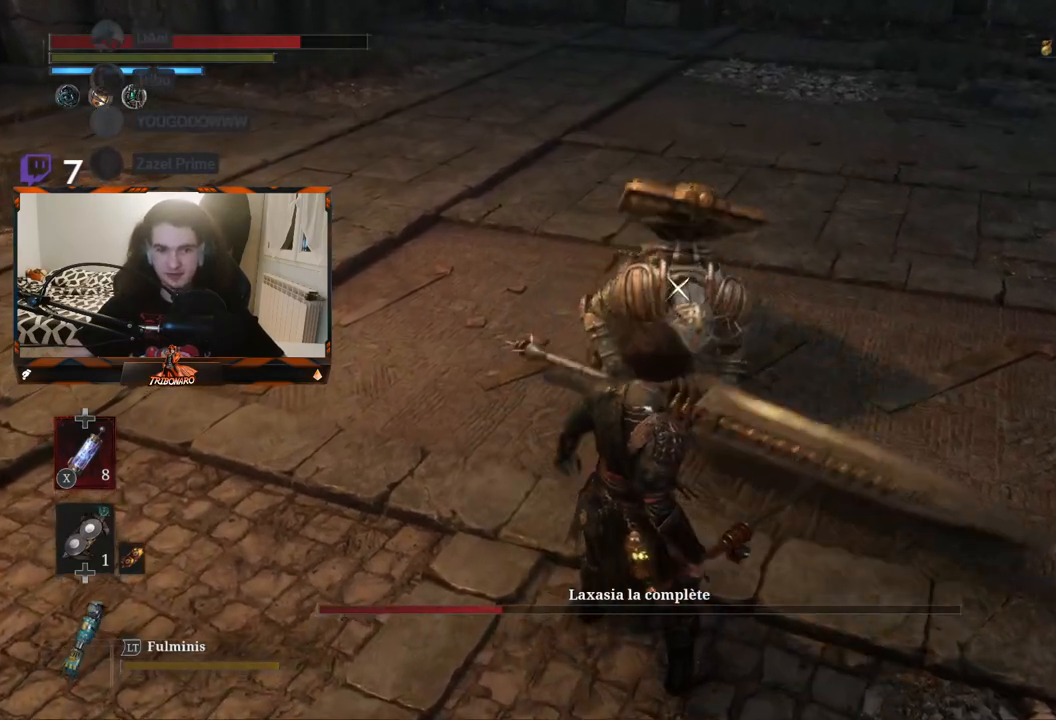
{"buttons": [], "left_stick": "center", "right_stick": "center", "events": [[33, "R1", "up"]]}
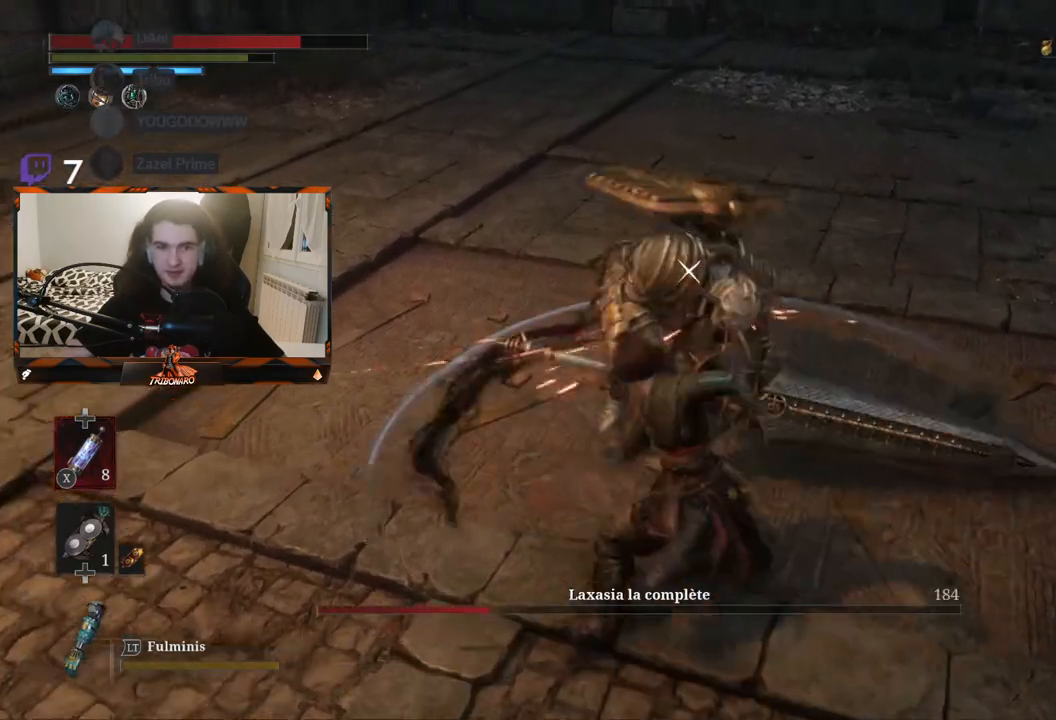
{"buttons": [], "left_stick": "center", "right_stick": "center", "events": [[150, "R1", "down"], [267, "R1", "up"]]}
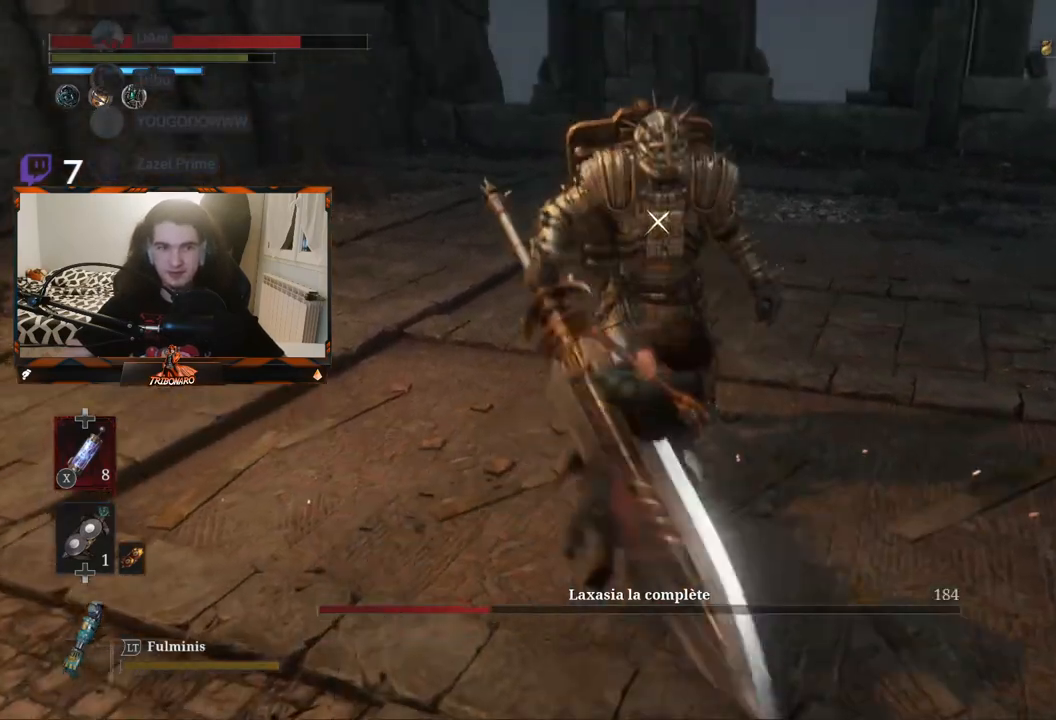
{"buttons": ["R1"], "left_stick": "center", "right_stick": "center", "events": [[467, "R1", "down"]]}
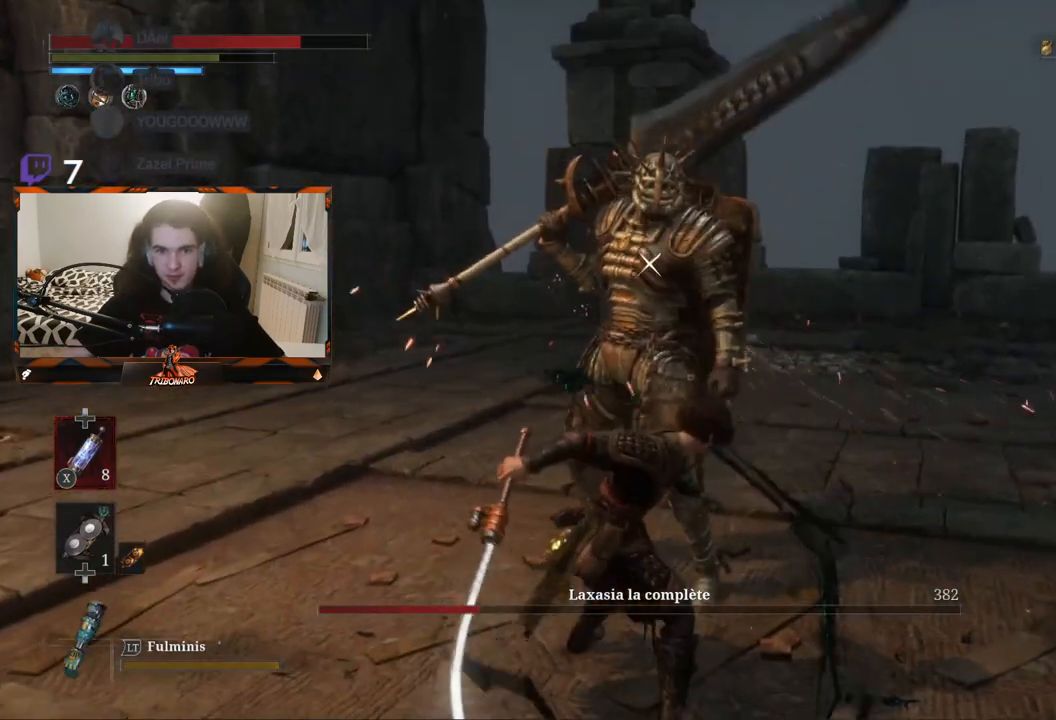
{"buttons": [], "left_stick": "center", "right_stick": "center", "events": [[67, "R1", "up"]]}
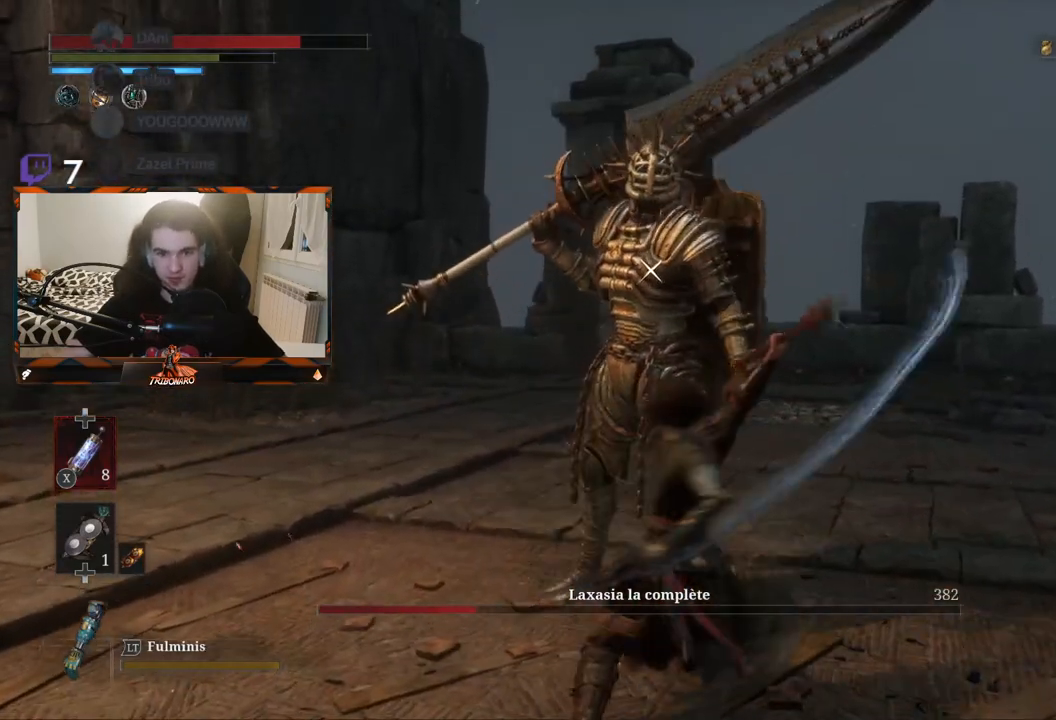
{"buttons": [], "left_stick": "center", "right_stick": "center", "events": []}
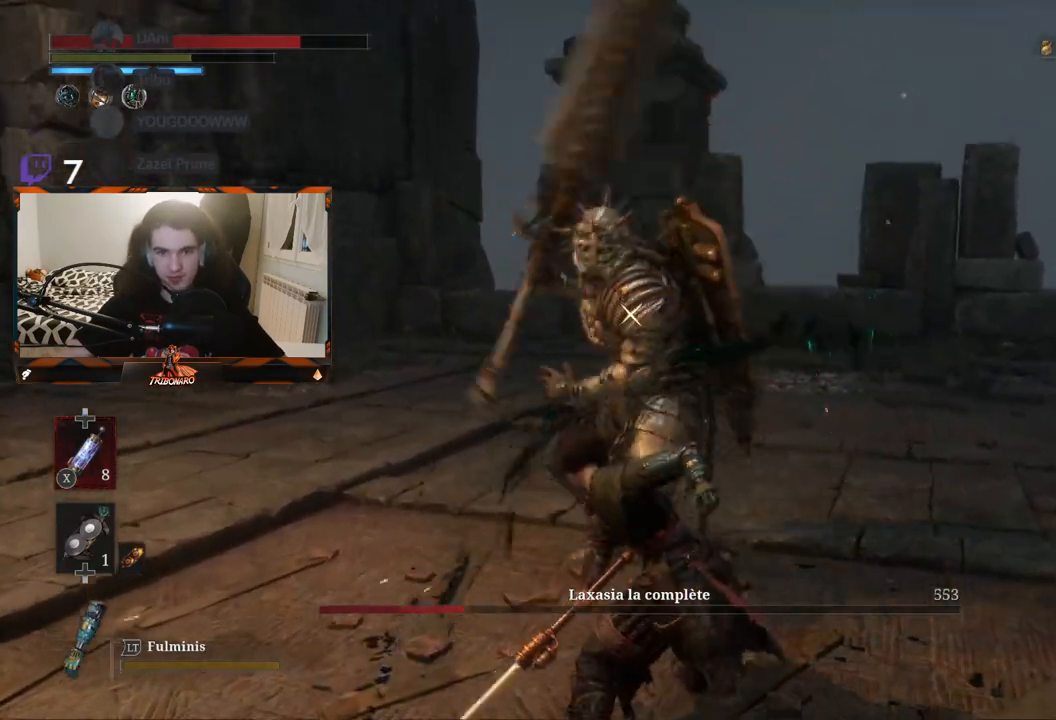
{"buttons": [], "left_stick": "center", "right_stick": "center", "events": [[150, "left_stick", "right"], [233, "left_stick", "center"]]}
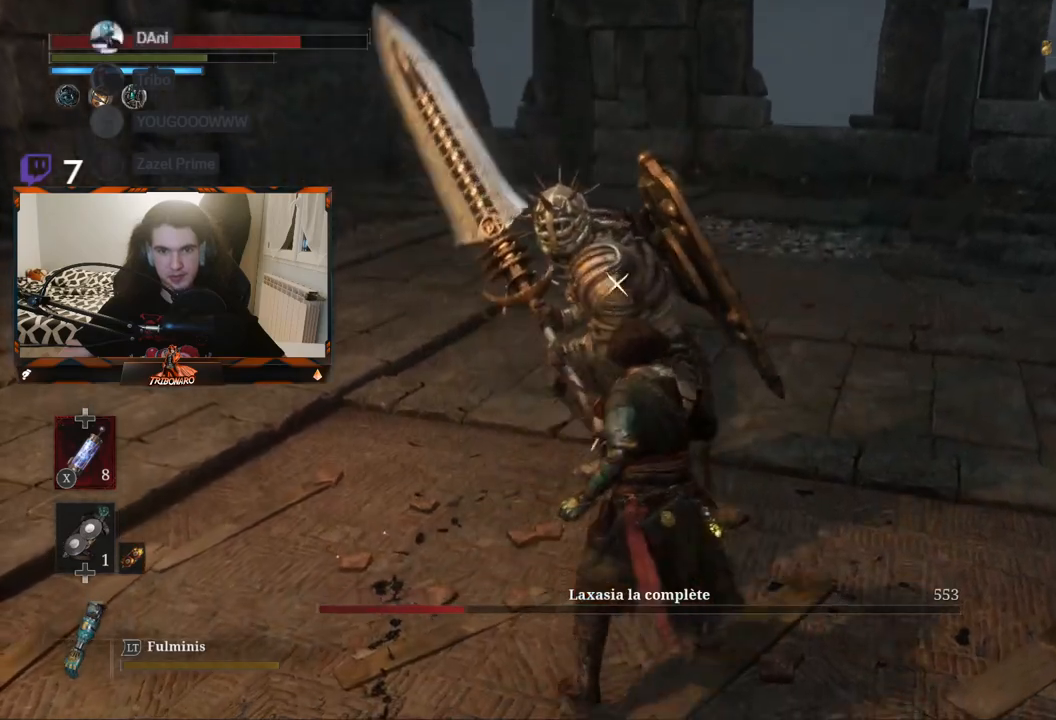
{"buttons": [], "left_stick": "center", "right_stick": "center", "events": []}